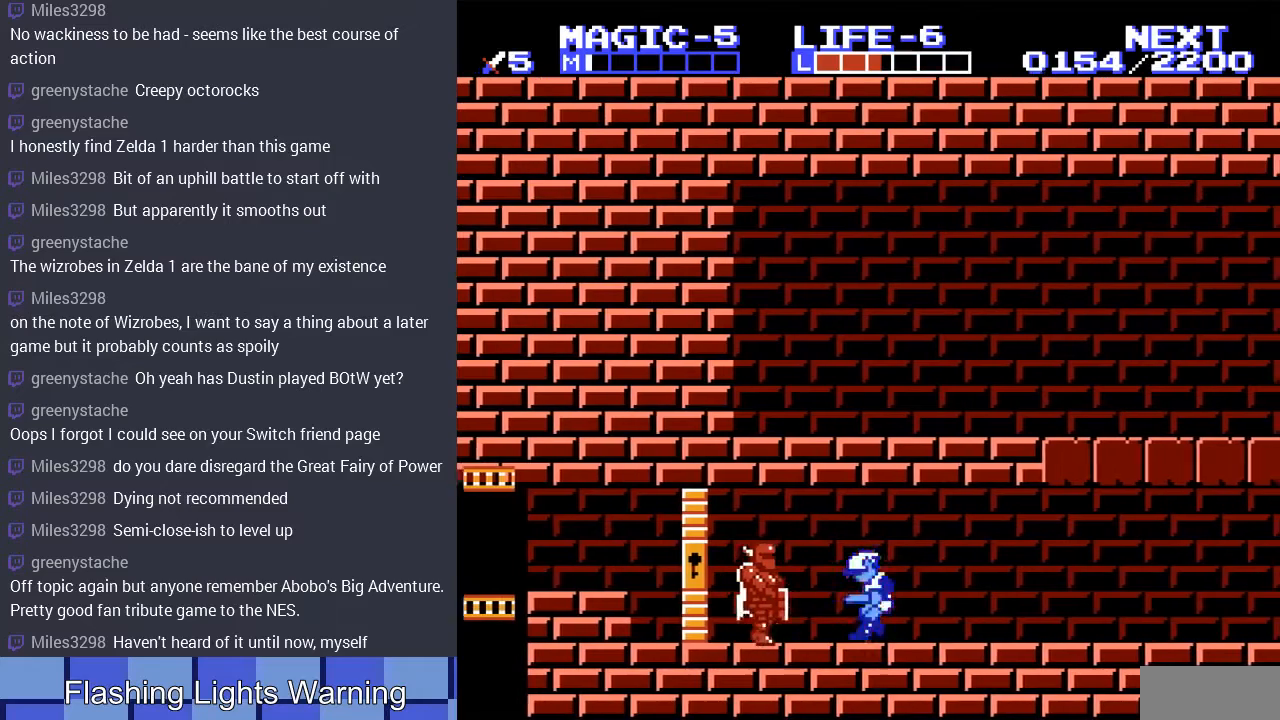
Gameplay with a controller (Nintendo layout); each line is a JSON object with the inputs held at the frame after it. "events" lists button and stick changes between this image and that frame as [ms after this image, input, new state], when the widget could be followed in between. Not read: L3 R3.
{"buttons": ["B", "DPAD_LEFT"], "events": [[200, "DPAD_LEFT", "down"], [433, "B", "down"]]}
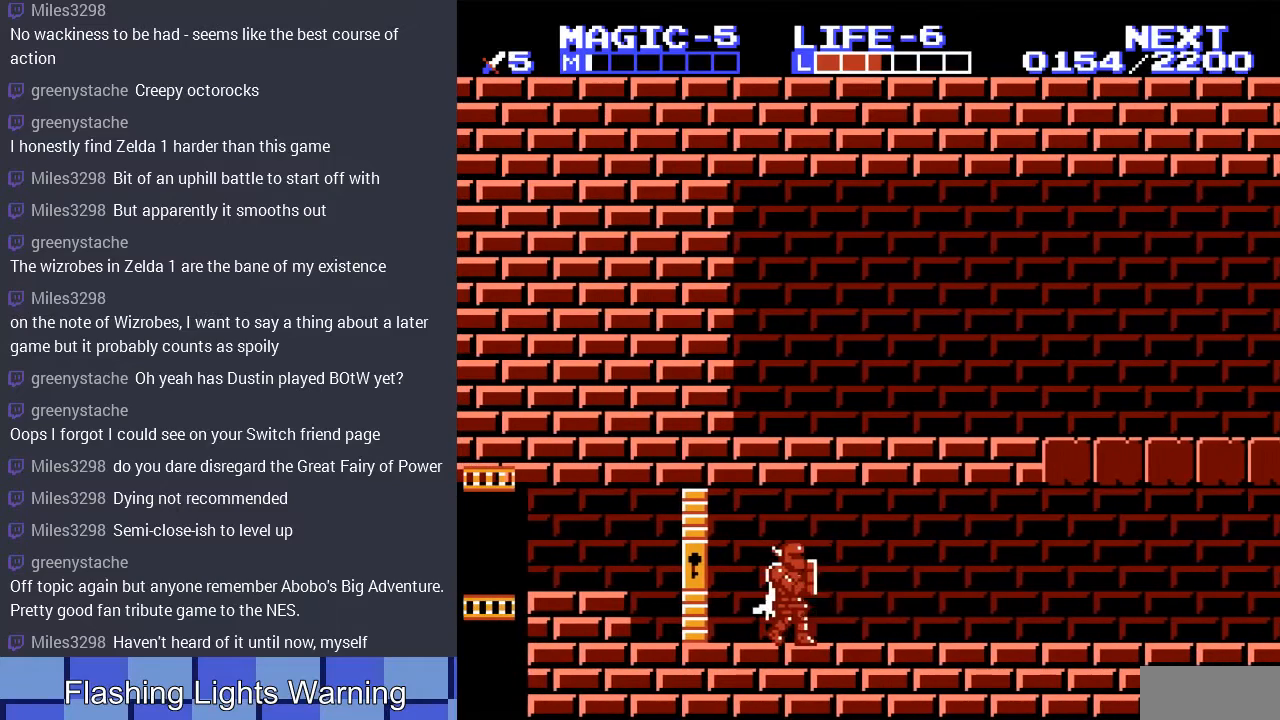
{"buttons": ["DPAD_DOWN"], "events": [[33, "DPAD_LEFT", "up"], [67, "B", "up"], [133, "B", "down"], [233, "B", "up"], [467, "DPAD_DOWN", "down"]]}
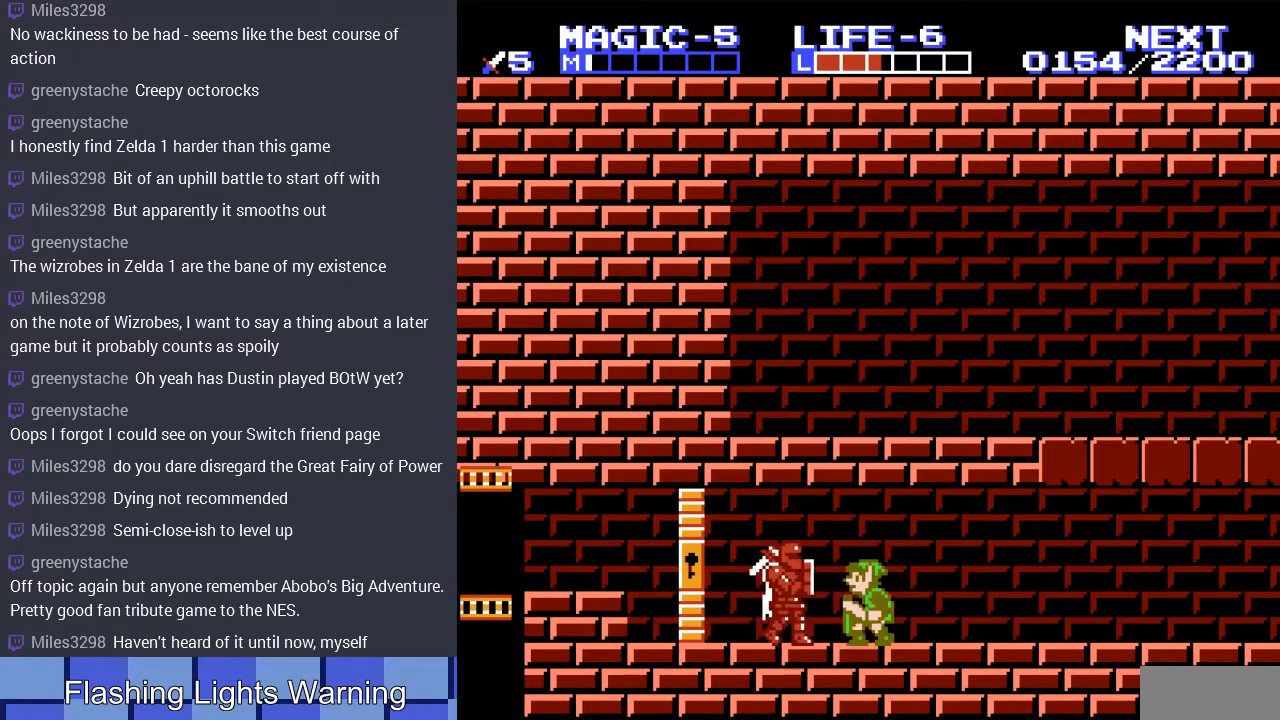
{"buttons": [], "events": [[33, "B", "down"], [167, "B", "up"], [200, "DPAD_DOWN", "up"]]}
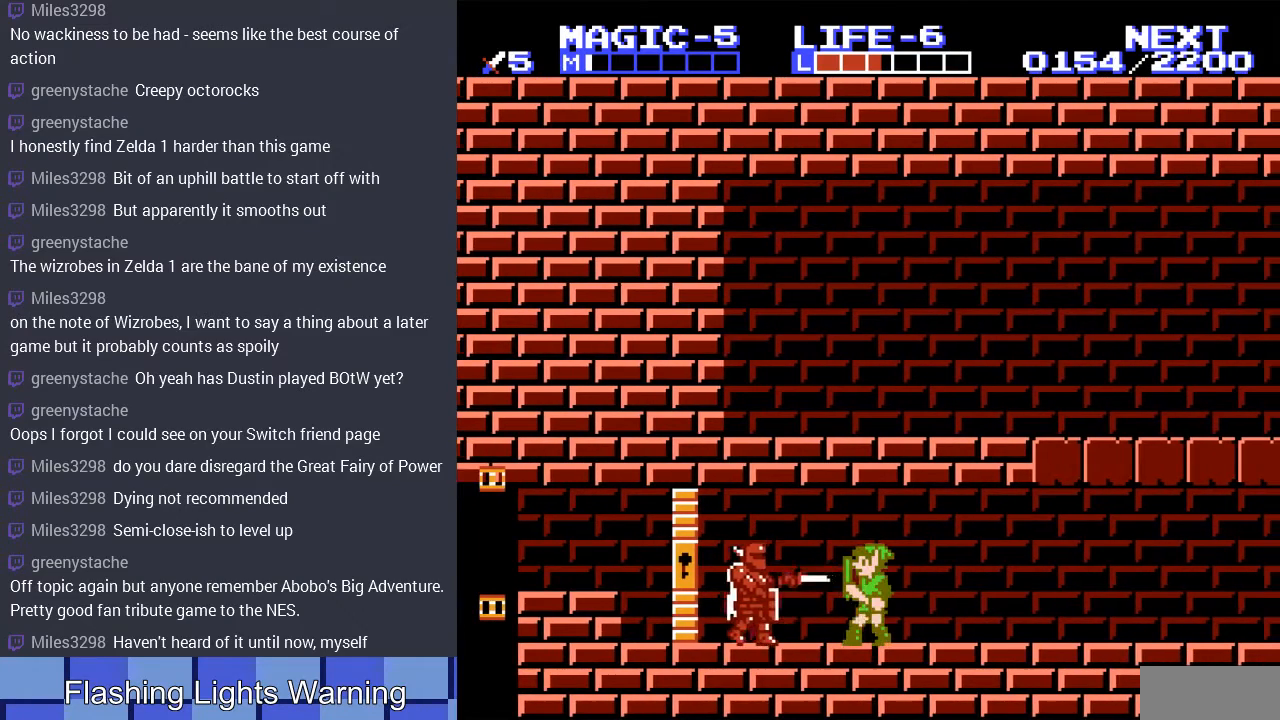
{"buttons": [], "events": [[133, "DPAD_LEFT", "down"], [333, "B", "down"], [333, "DPAD_LEFT", "up"], [433, "B", "up"]]}
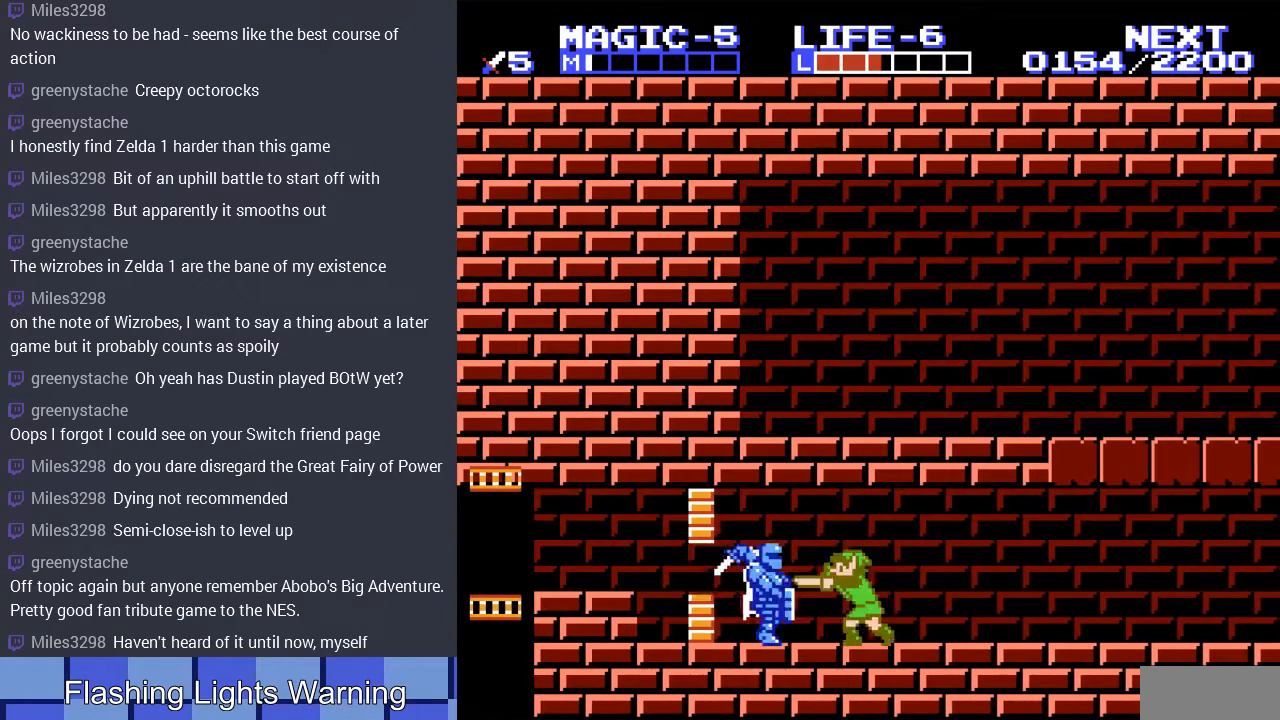
{"buttons": ["DPAD_LEFT"], "events": [[300, "DPAD_LEFT", "down"]]}
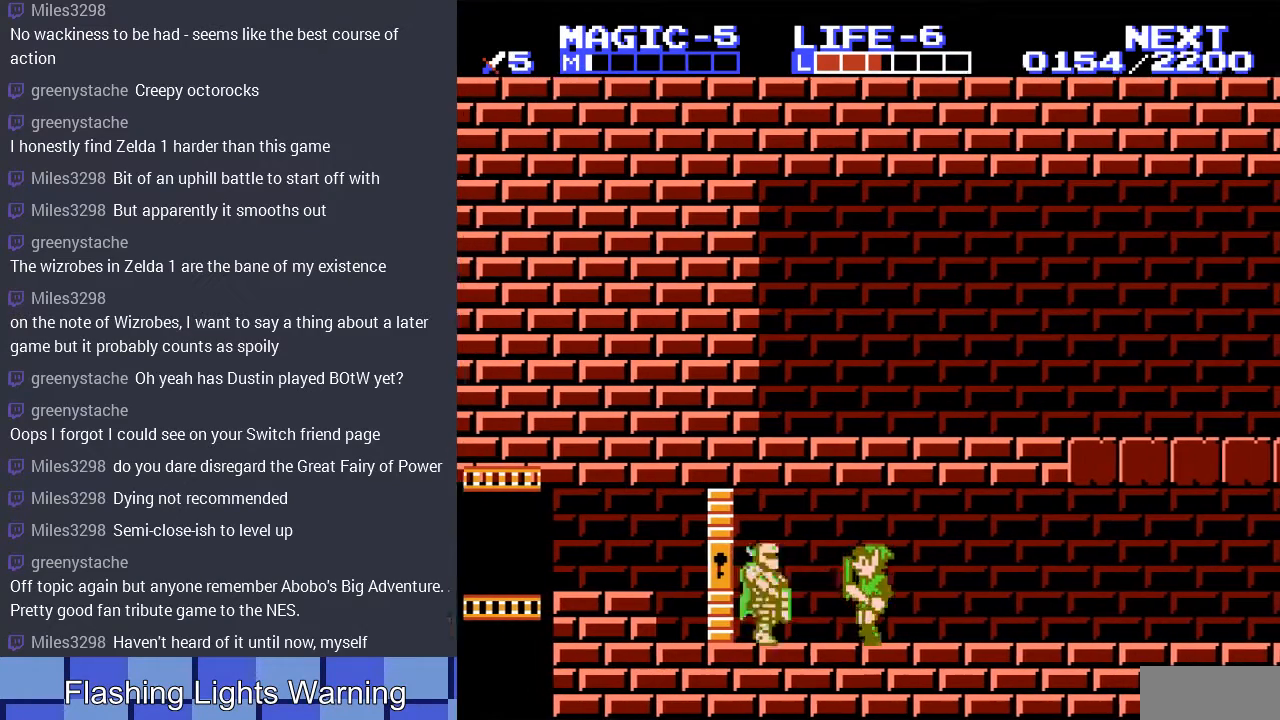
{"buttons": [], "events": [[67, "DPAD_LEFT", "up"], [133, "B", "down"], [267, "B", "up"], [333, "B", "down"], [467, "B", "up"]]}
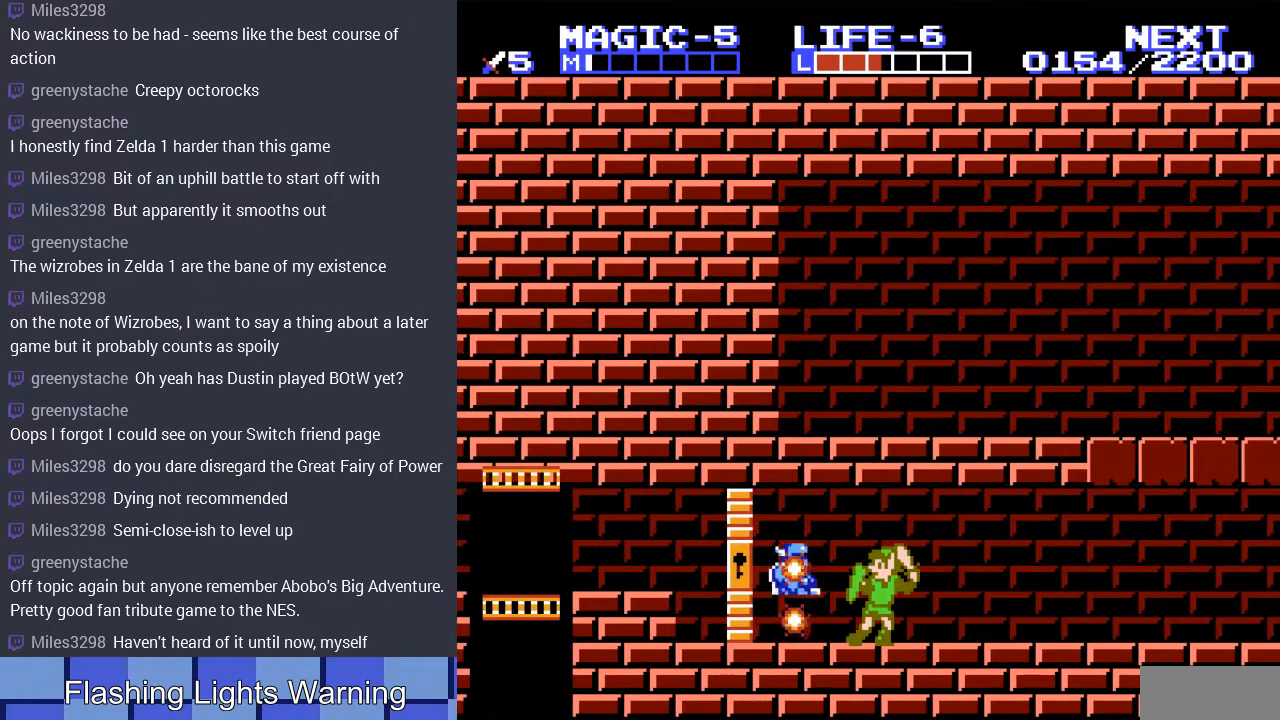
{"buttons": [], "events": []}
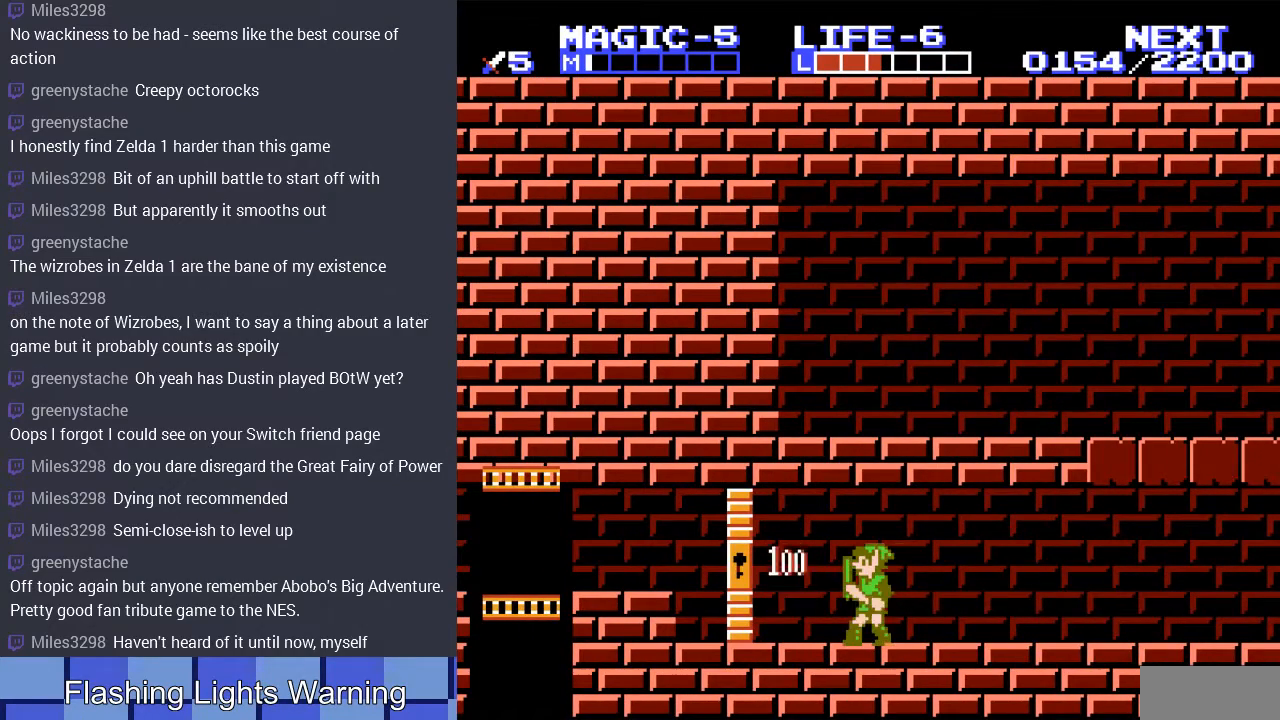
{"buttons": ["DPAD_RIGHT"], "events": [[100, "DPAD_LEFT", "down"], [333, "DPAD_LEFT", "up"], [467, "DPAD_RIGHT", "down"]]}
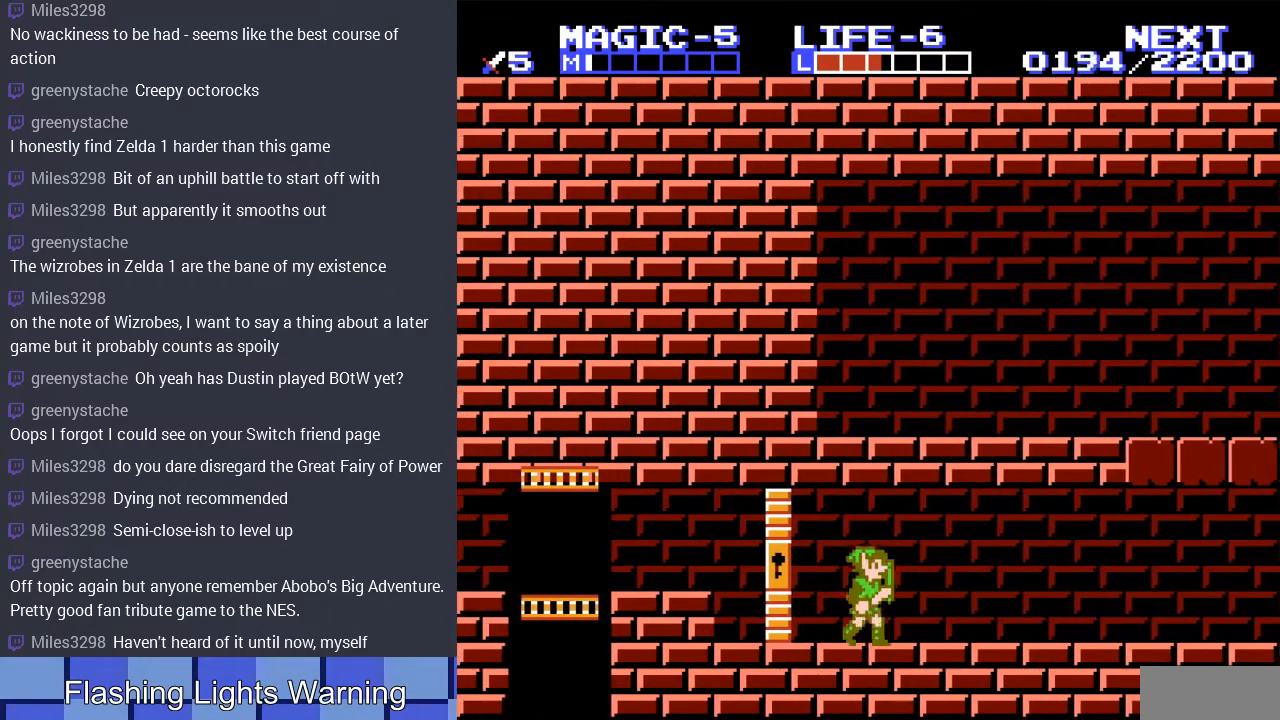
{"buttons": ["DPAD_RIGHT"], "events": []}
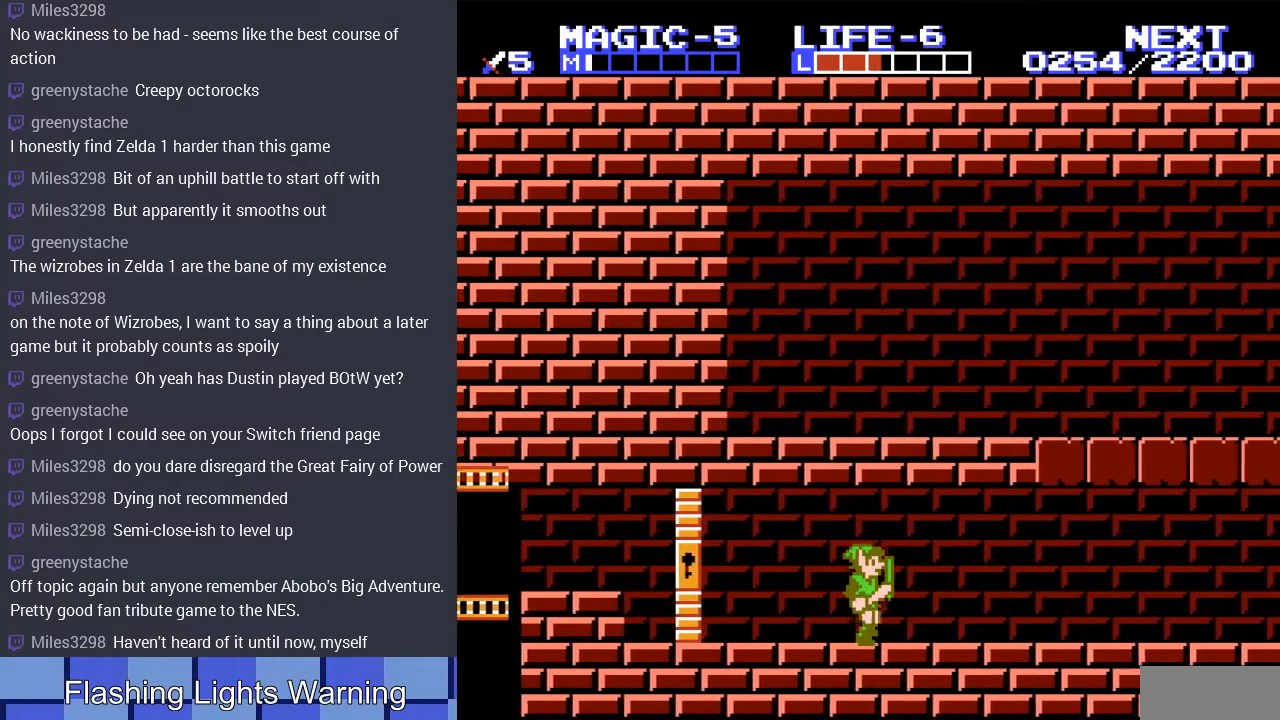
{"buttons": ["DPAD_RIGHT"], "events": [[167, "A", "down"], [267, "A", "up"]]}
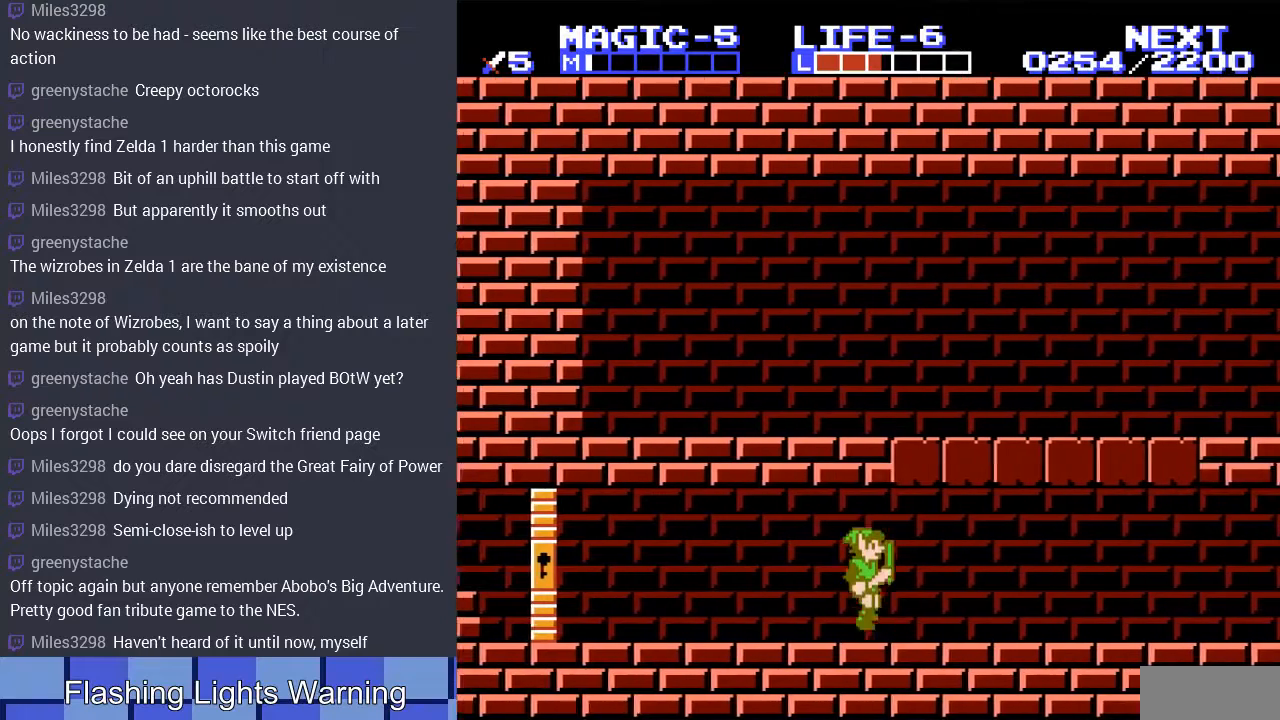
{"buttons": ["DPAD_RIGHT"], "events": [[133, "A", "down"], [433, "A", "up"]]}
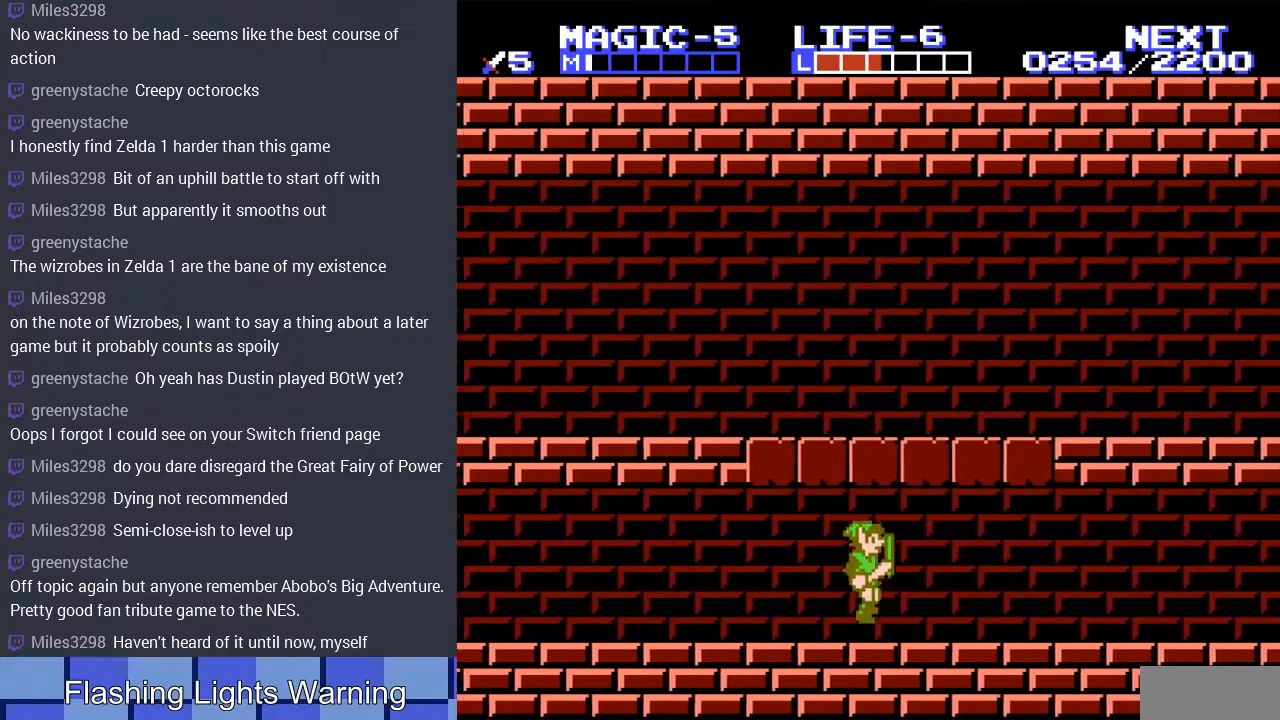
{"buttons": ["DPAD_RIGHT"], "events": [[167, "A", "down"], [300, "A", "up"]]}
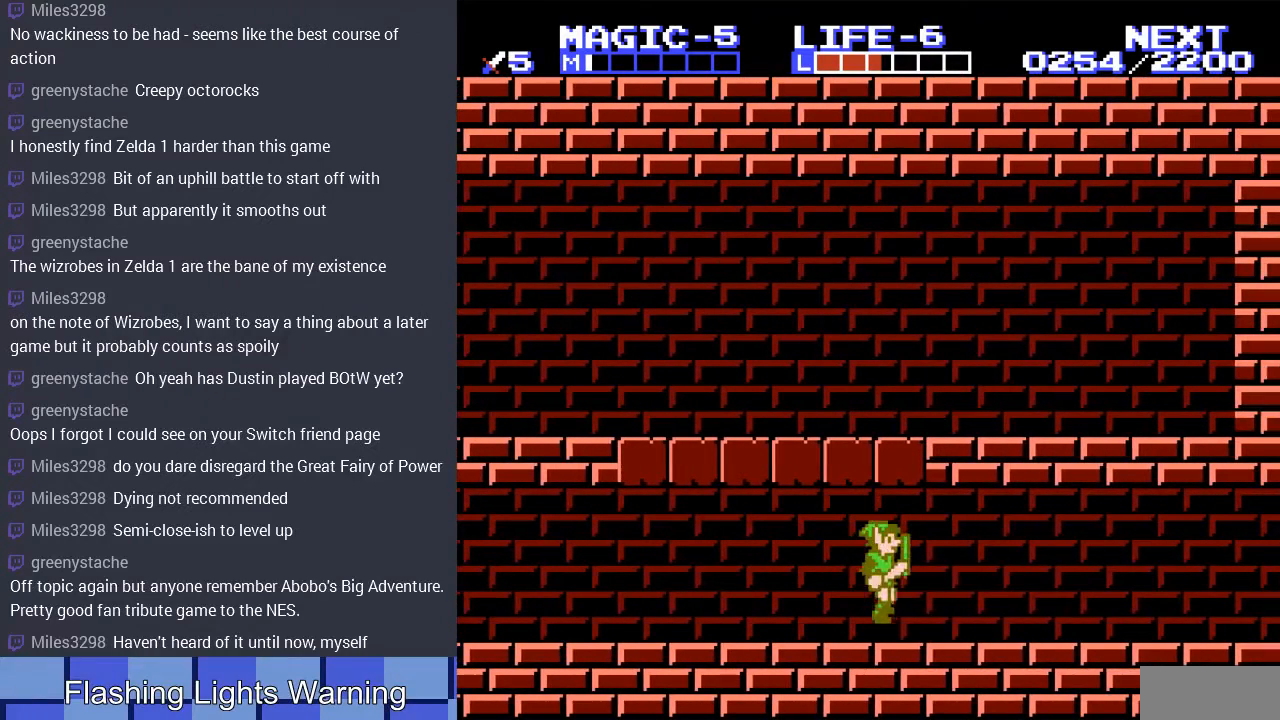
{"buttons": ["DPAD_DOWN", "DPAD_RIGHT"], "events": [[433, "DPAD_DOWN", "down"]]}
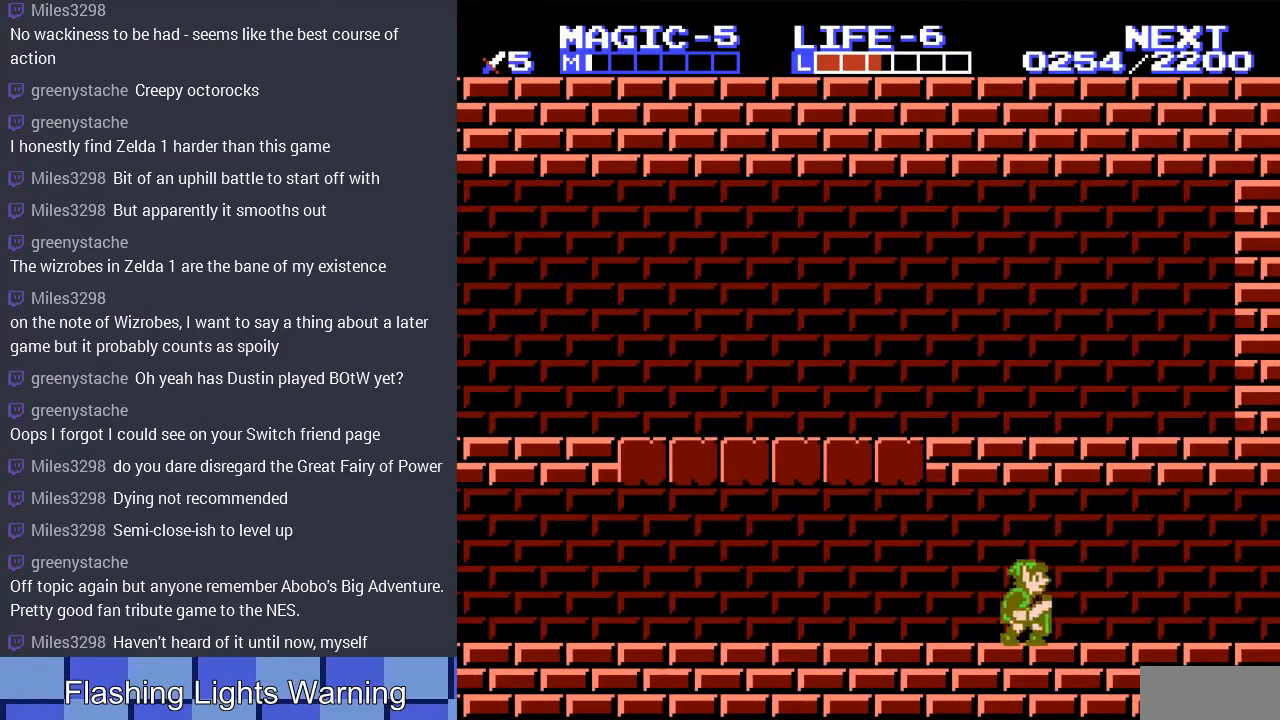
{"buttons": ["DPAD_RIGHT"], "events": [[67, "DPAD_DOWN", "up"], [300, "DPAD_DOWN", "down"], [433, "DPAD_DOWN", "up"]]}
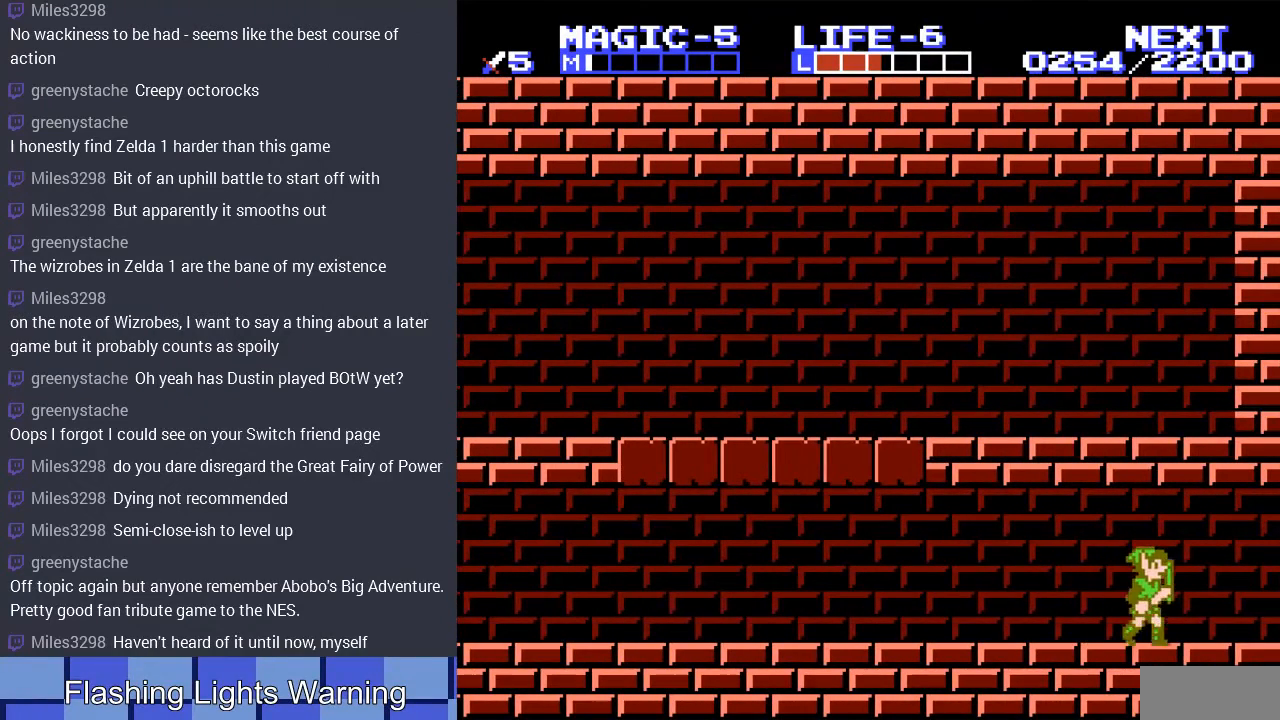
{"buttons": ["DPAD_RIGHT"], "events": [[333, "DPAD_UP", "down"], [367, "DPAD_UP", "up"]]}
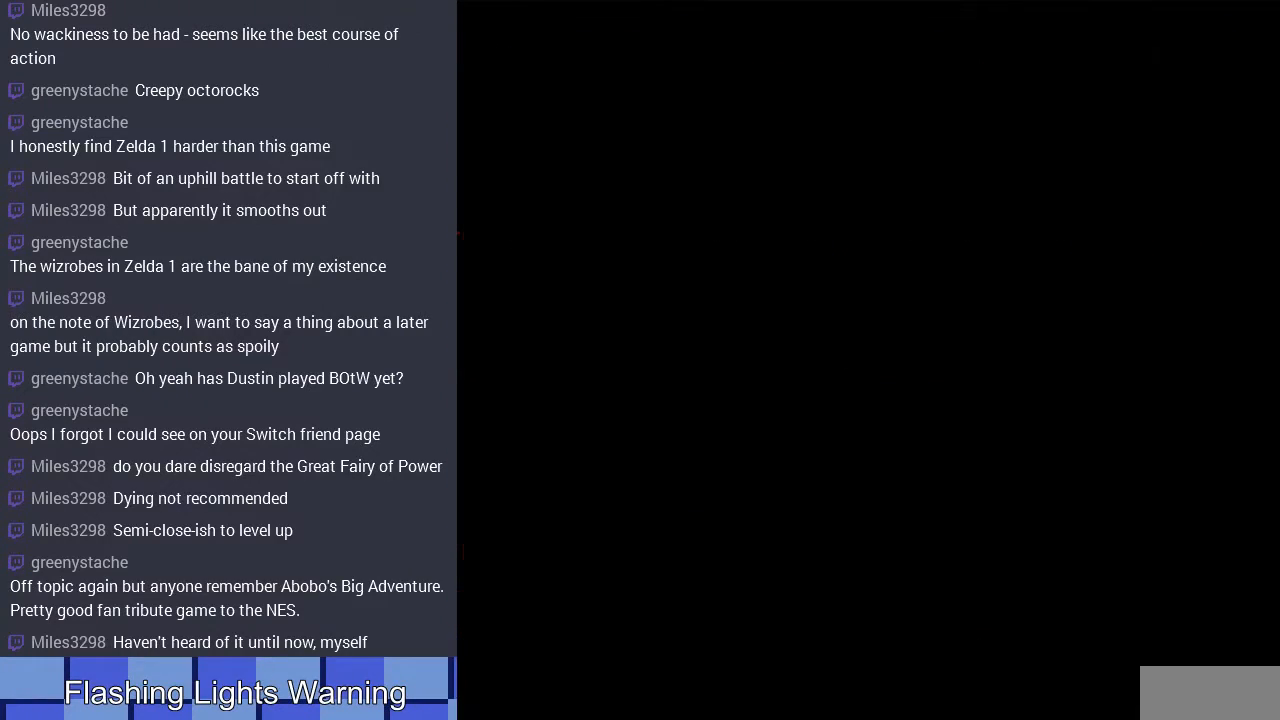
{"buttons": [], "events": [[167, "DPAD_RIGHT", "up"]]}
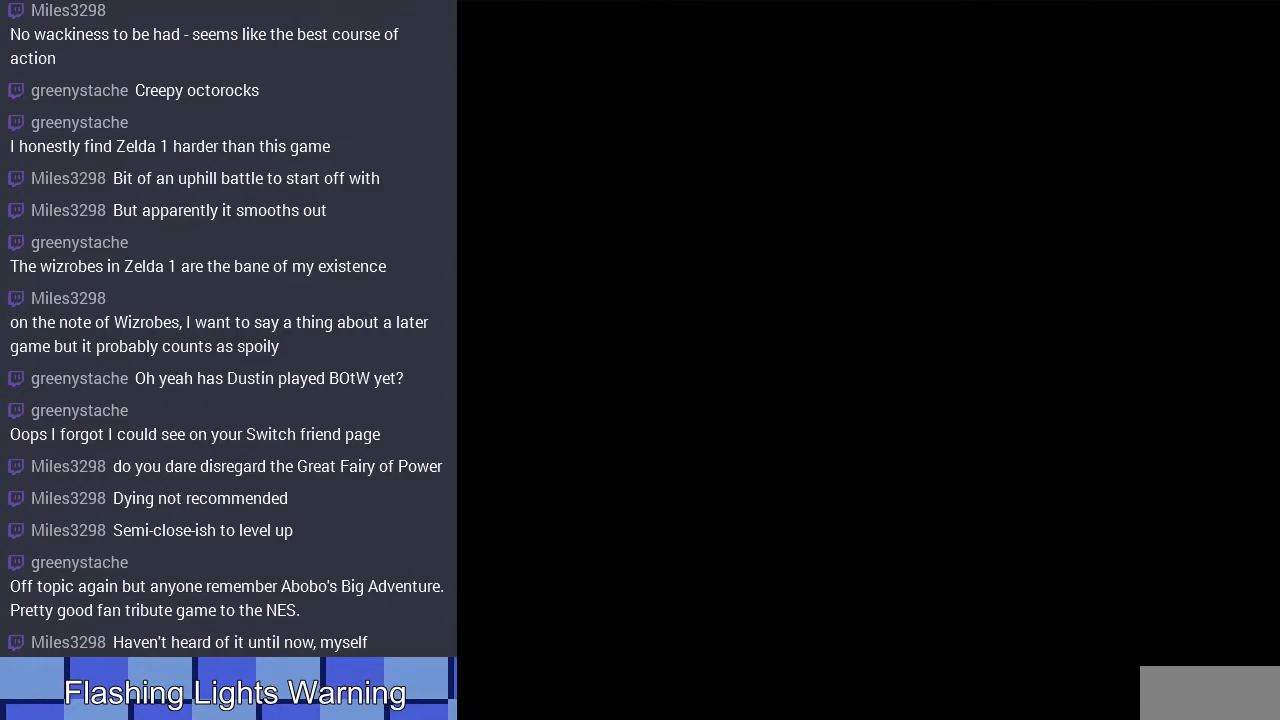
{"buttons": ["DPAD_RIGHT"], "events": [[133, "DPAD_RIGHT", "down"]]}
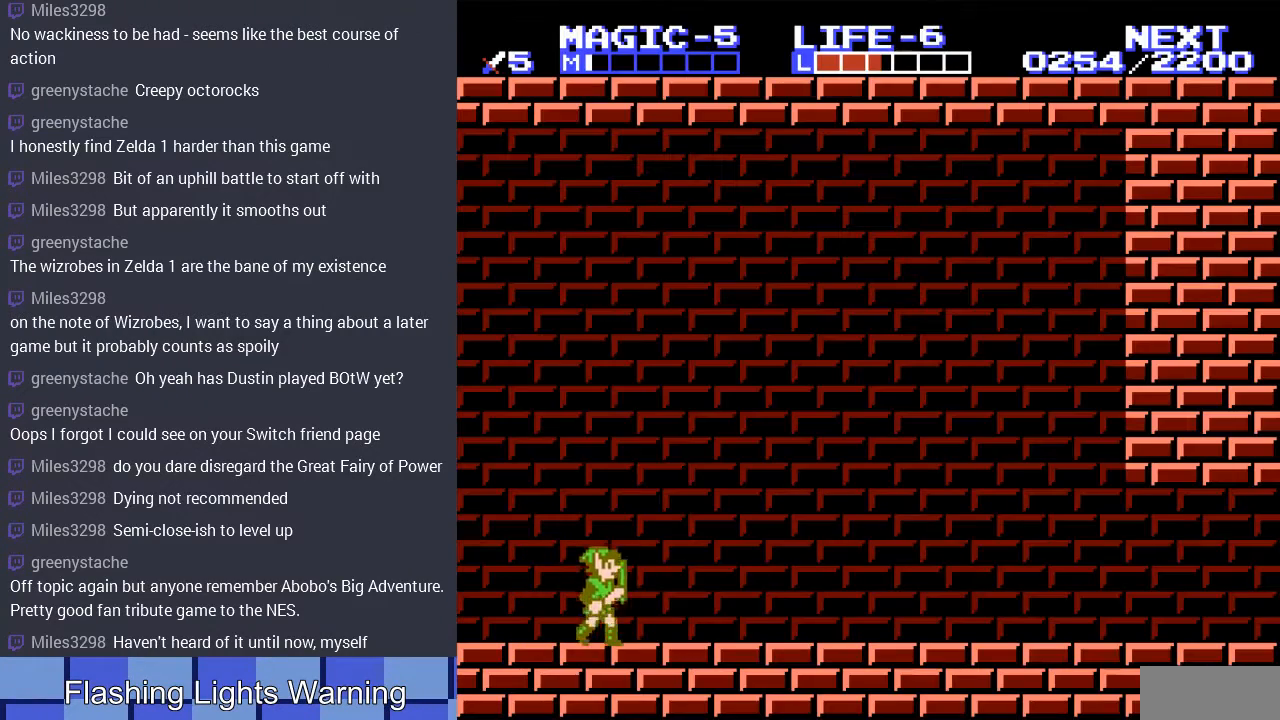
{"buttons": [], "events": [[67, "A", "down"], [233, "A", "up"], [500, "DPAD_RIGHT", "up"]]}
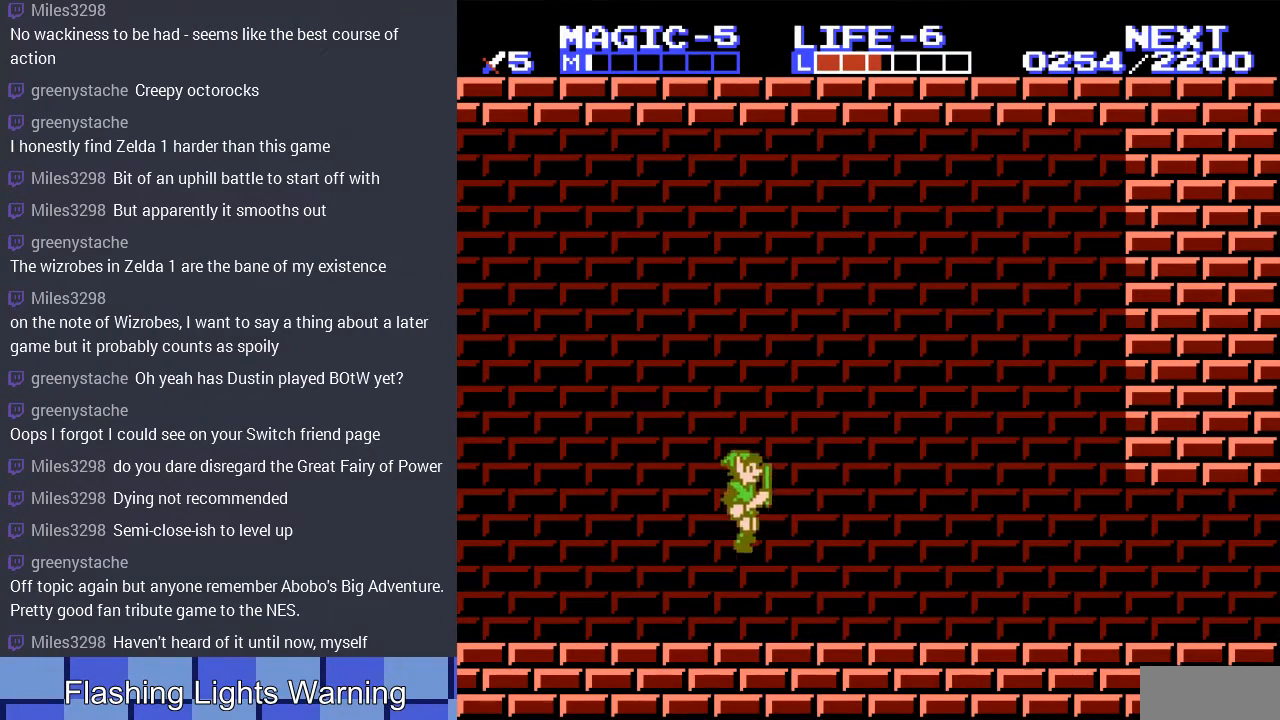
{"buttons": ["DPAD_RIGHT"], "events": [[167, "DPAD_RIGHT", "down"], [233, "A", "down"], [467, "A", "up"]]}
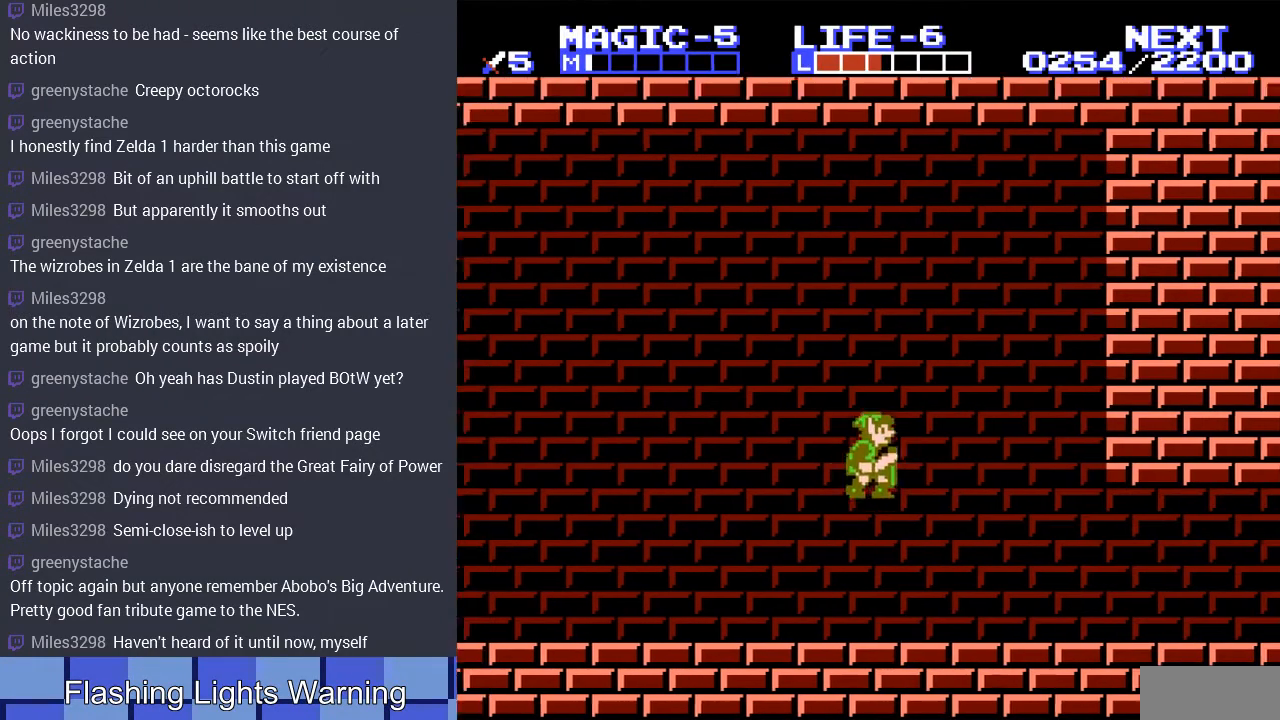
{"buttons": ["DPAD_RIGHT"], "events": []}
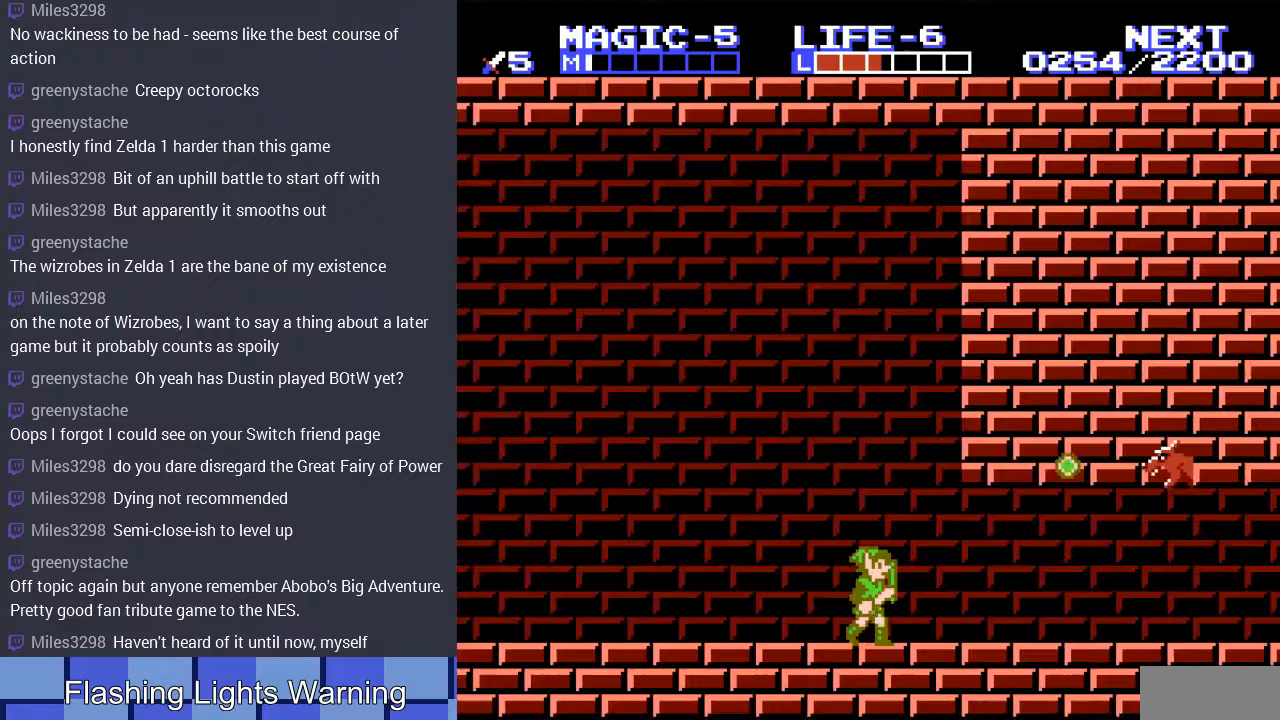
{"buttons": ["DPAD_RIGHT"], "events": [[333, "DPAD_RIGHT", "up"], [400, "DPAD_RIGHT", "down"]]}
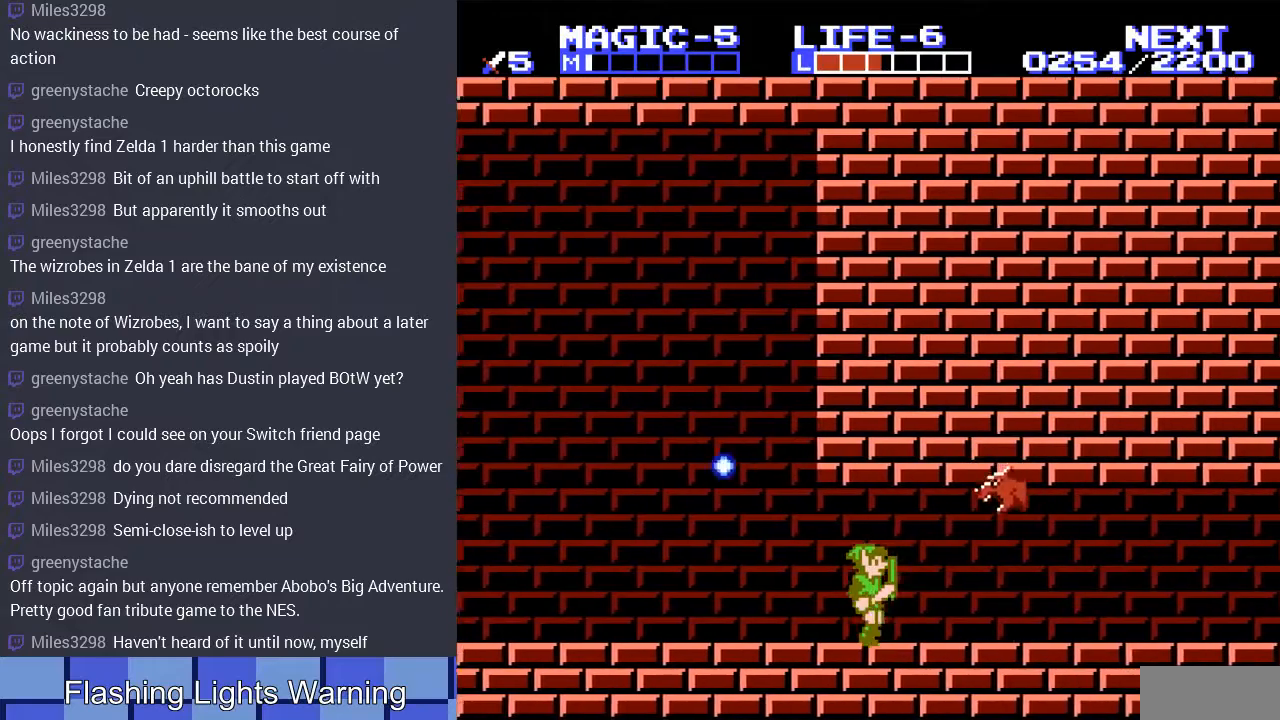
{"buttons": [], "events": [[33, "DPAD_RIGHT", "up"], [67, "DPAD_LEFT", "down"], [267, "DPAD_LEFT", "up"], [300, "DPAD_RIGHT", "down"], [333, "A", "down"], [400, "B", "down"], [400, "DPAD_RIGHT", "up"], [433, "A", "up"], [467, "B", "up"]]}
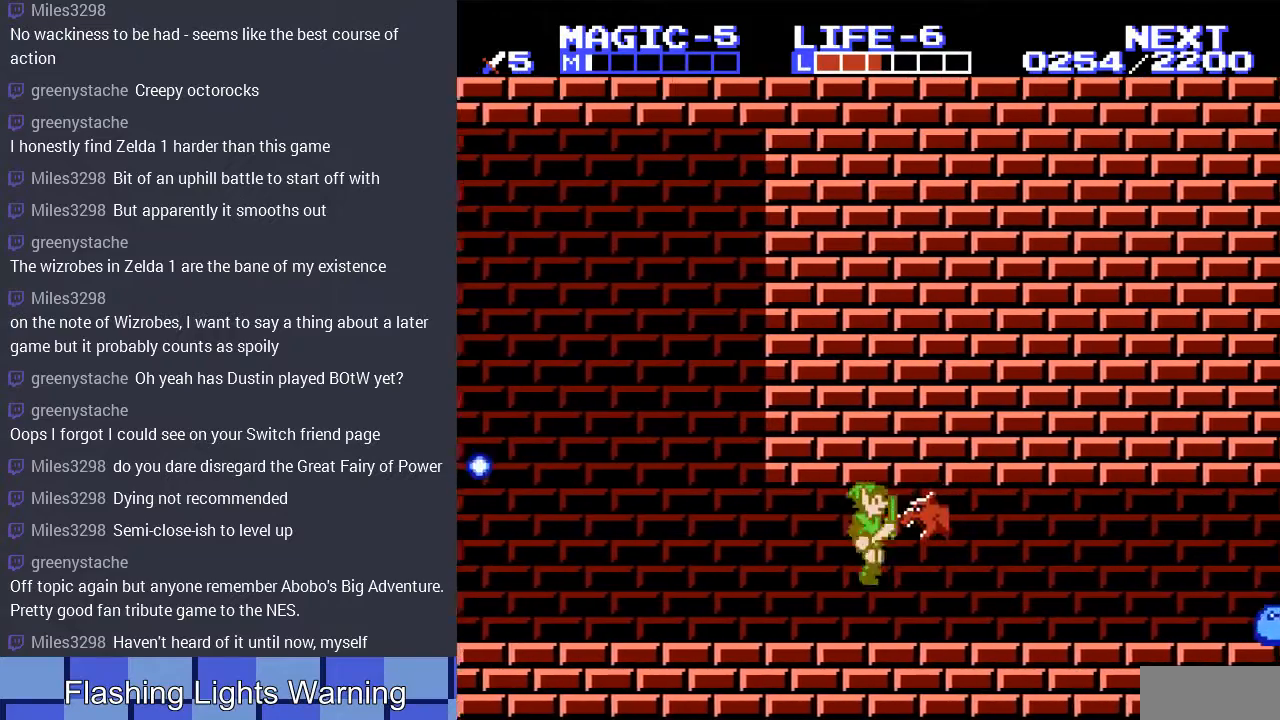
{"buttons": ["DPAD_RIGHT"], "events": [[33, "B", "down"], [133, "B", "up"], [200, "B", "down"], [300, "B", "up"], [400, "DPAD_RIGHT", "down"]]}
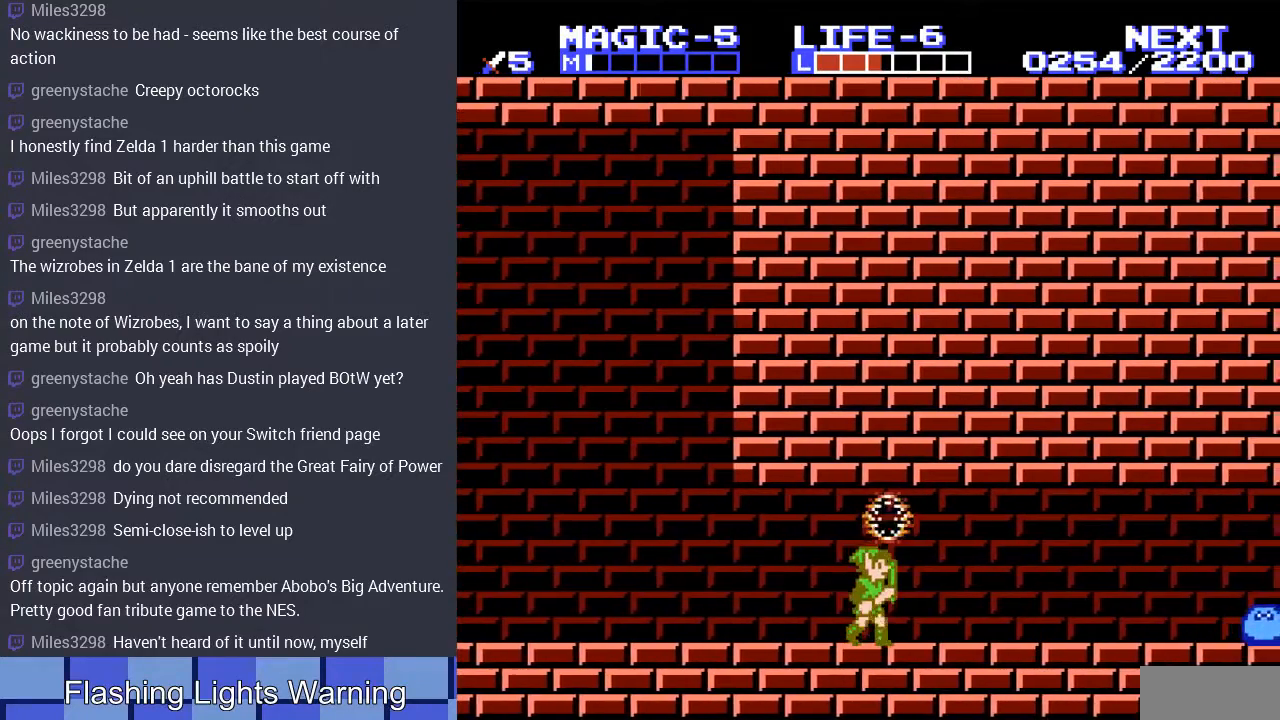
{"buttons": ["DPAD_RIGHT"], "events": []}
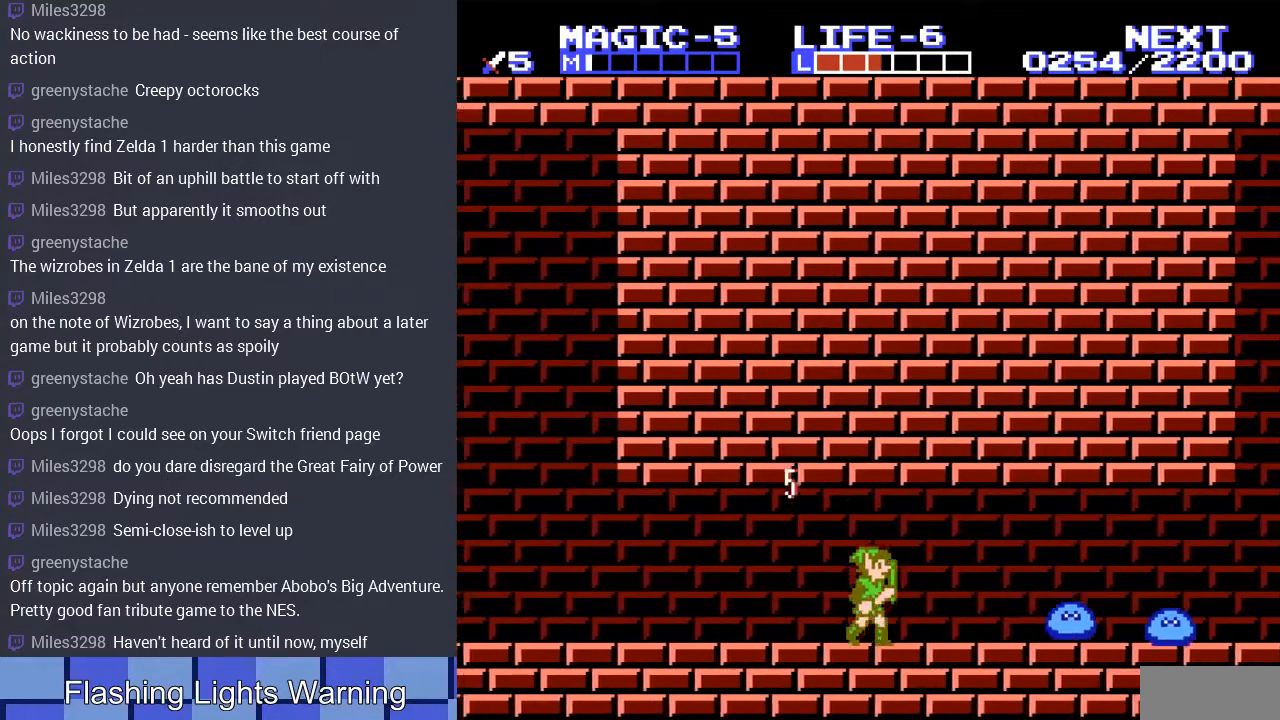
{"buttons": ["DPAD_DOWN"], "events": [[333, "DPAD_DOWN", "down"], [367, "A", "down"], [433, "DPAD_RIGHT", "up"], [500, "A", "up"]]}
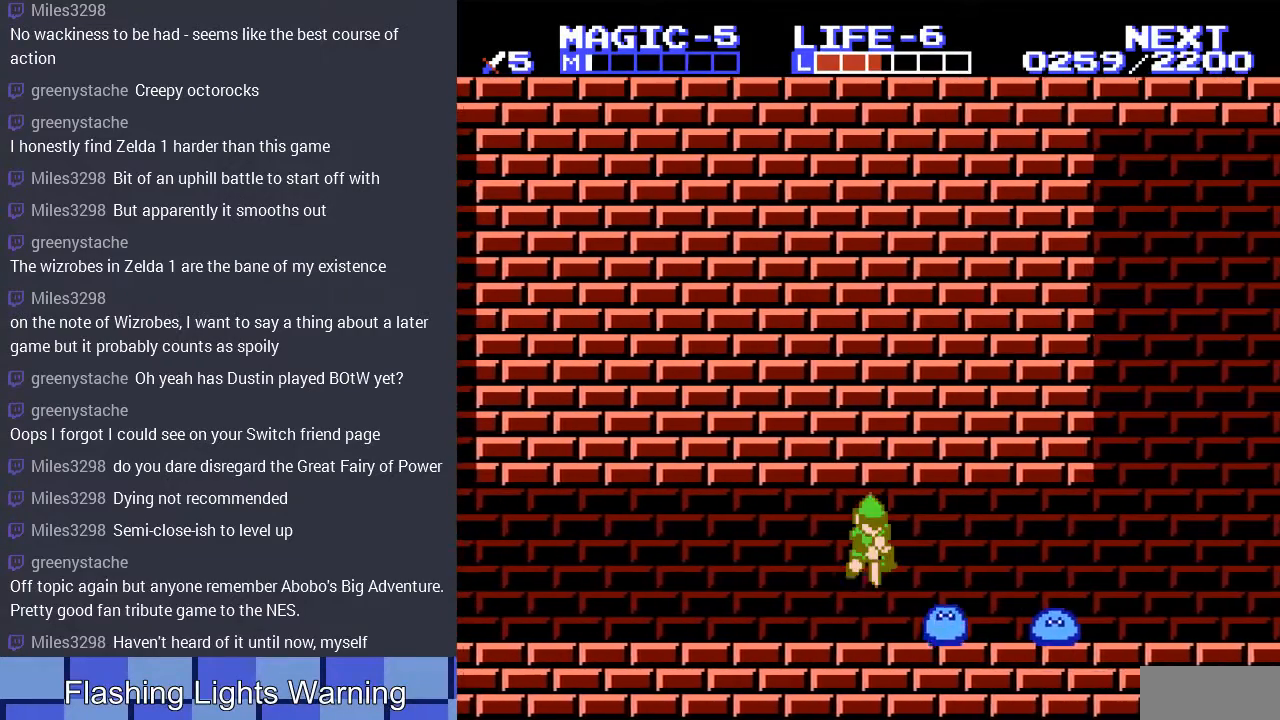
{"buttons": ["DPAD_RIGHT"], "events": [[167, "DPAD_DOWN", "up"], [167, "DPAD_LEFT", "down"], [200, "A", "down"], [233, "DPAD_UP", "down"], [333, "DPAD_UP", "up"], [367, "A", "up"], [467, "DPAD_LEFT", "up"], [500, "DPAD_RIGHT", "down"]]}
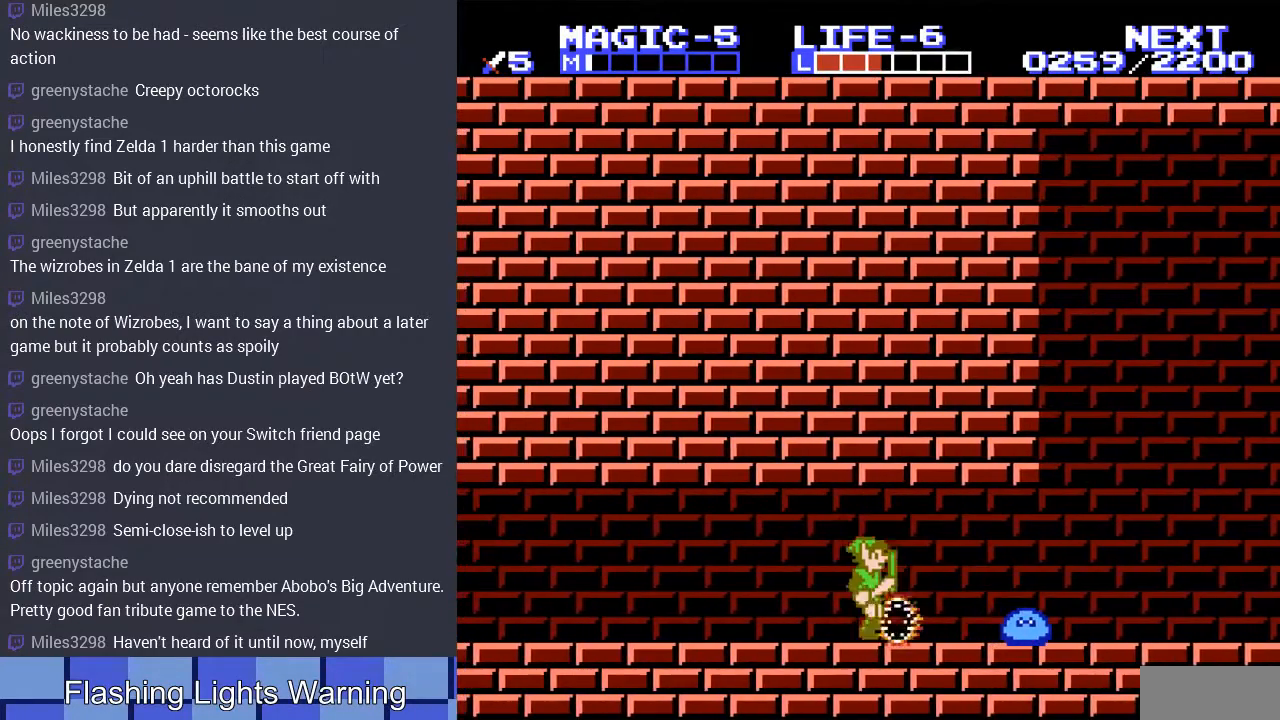
{"buttons": ["DPAD_RIGHT"], "events": []}
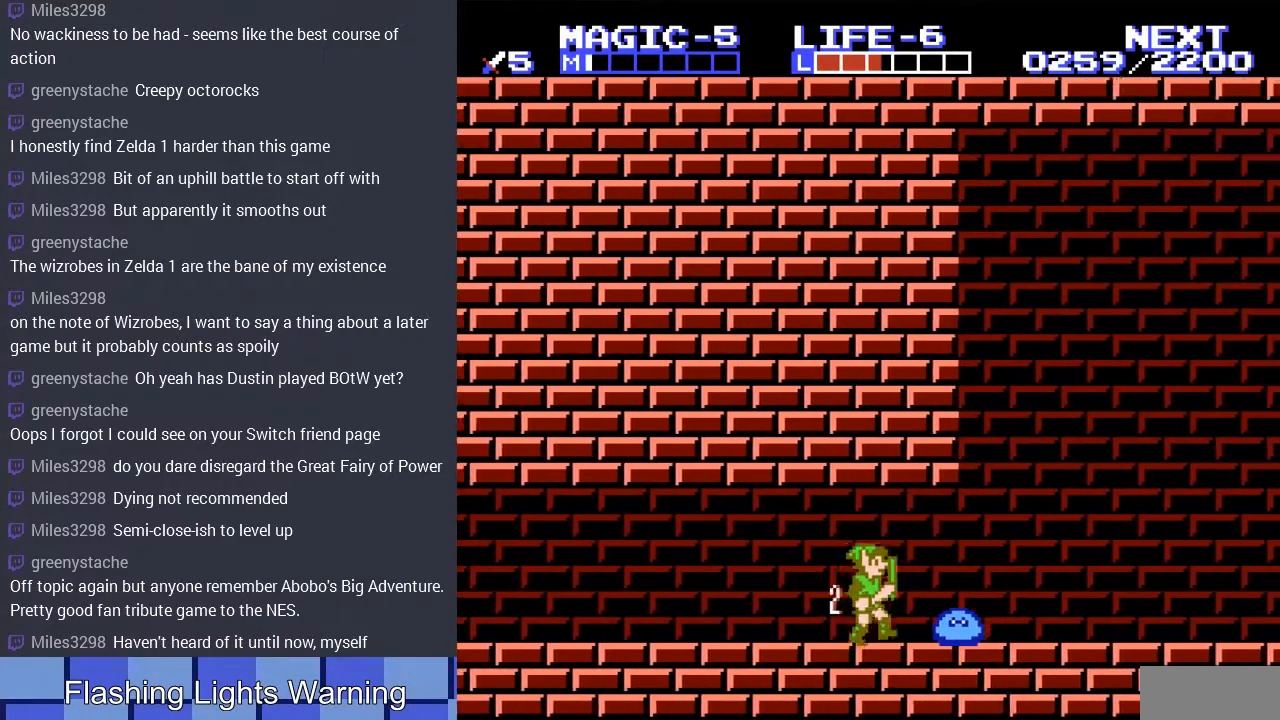
{"buttons": ["DPAD_DOWN", "DPAD_RIGHT"], "events": [[67, "A", "down"], [100, "DPAD_DOWN", "down"], [233, "A", "up"]]}
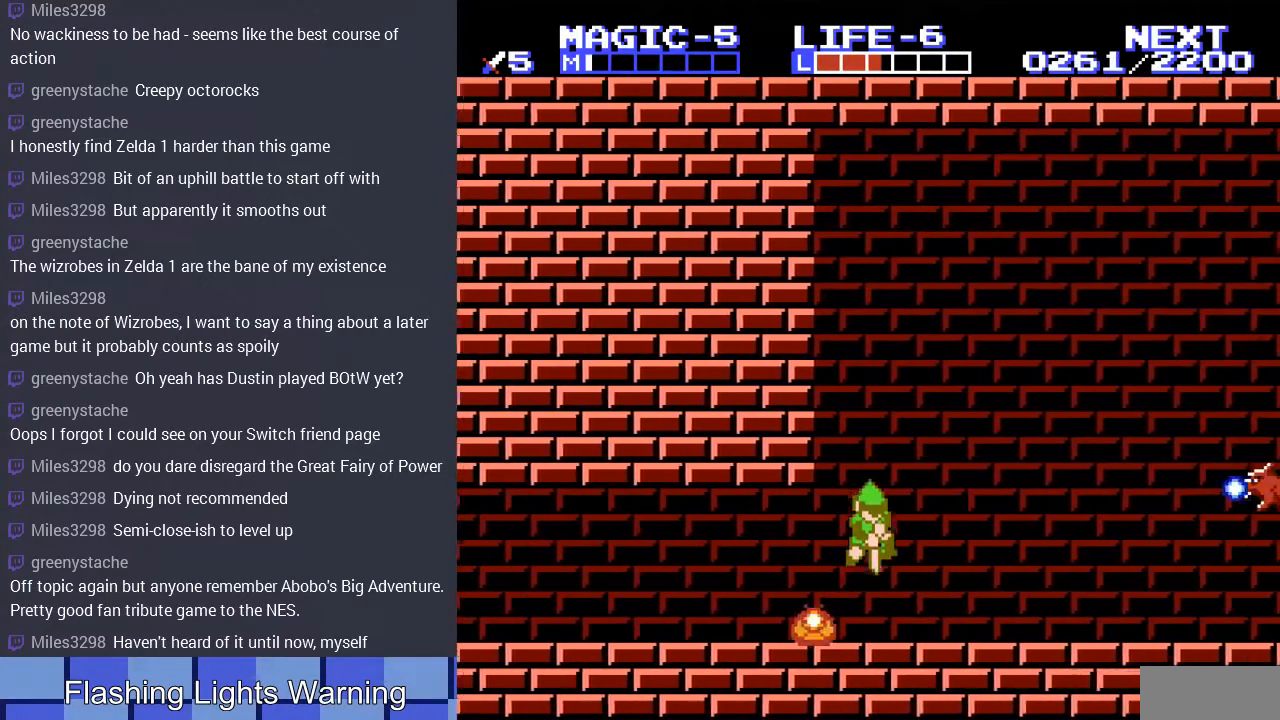
{"buttons": [], "events": [[33, "DPAD_DOWN", "up"], [467, "DPAD_RIGHT", "up"]]}
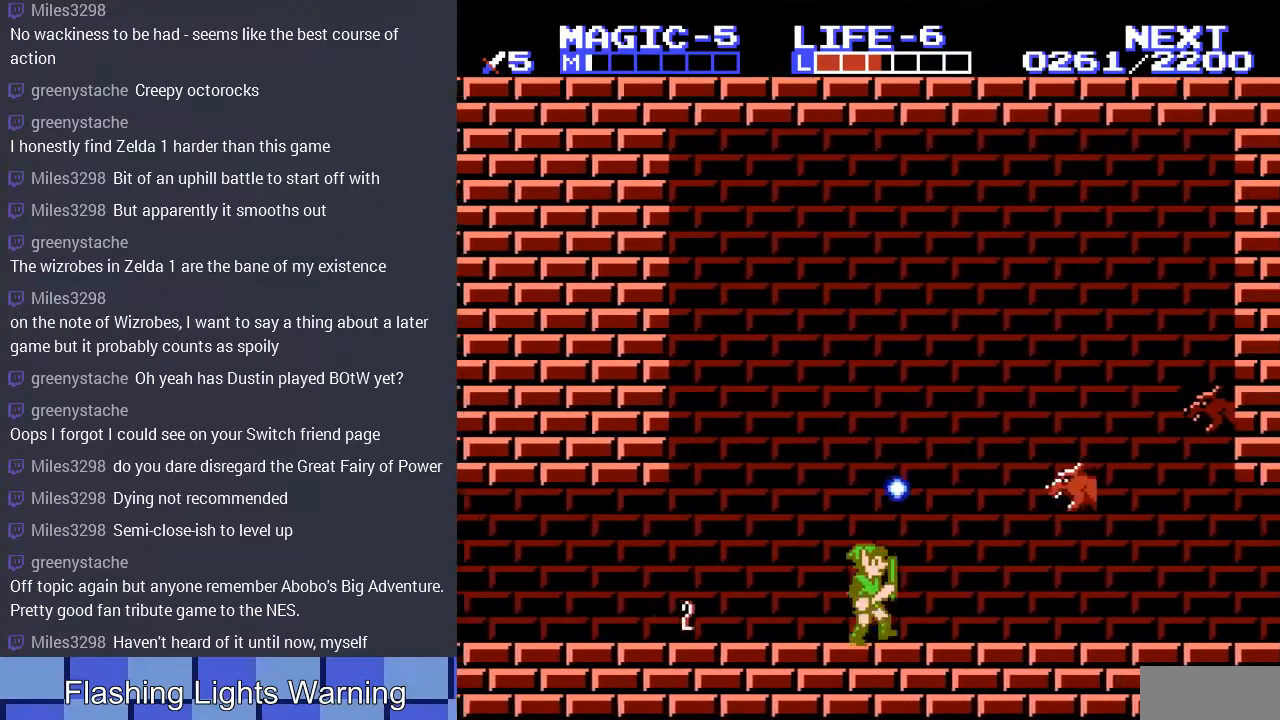
{"buttons": ["A", "DPAD_RIGHT"], "events": [[33, "DPAD_RIGHT", "down"], [133, "DPAD_RIGHT", "up"], [200, "DPAD_LEFT", "down"], [333, "DPAD_LEFT", "up"], [400, "DPAD_RIGHT", "down"], [500, "A", "down"]]}